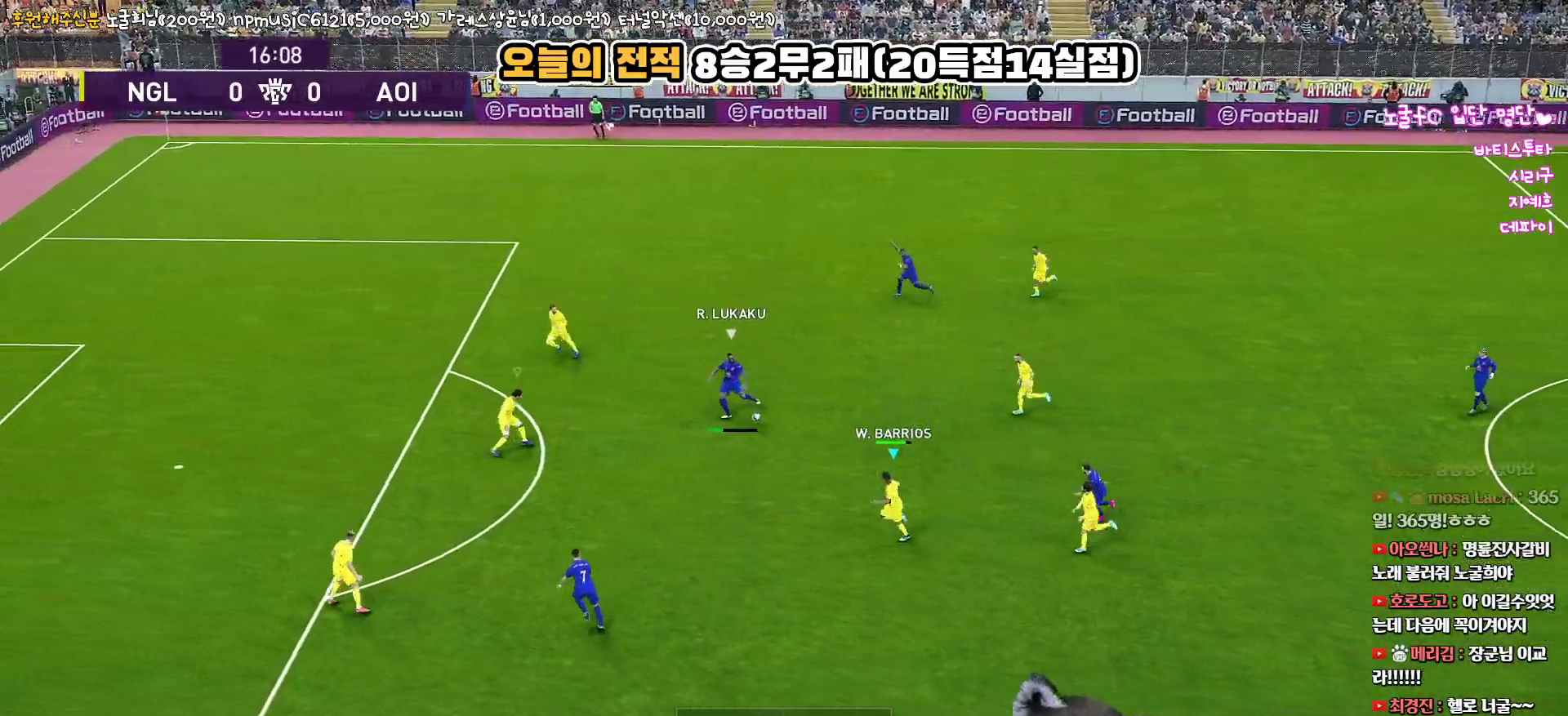
Gameplay with a controller (PlayStation layout); each line is a JSON object with the inputs held at the frame after it. "events" lists button and stick changes between this image and that frame as [ms after this image, input, new state], when the widget could be followed in between.
{"buttons": ["R1", "L3"], "left_stick": "left", "right_stick": "center", "events": []}
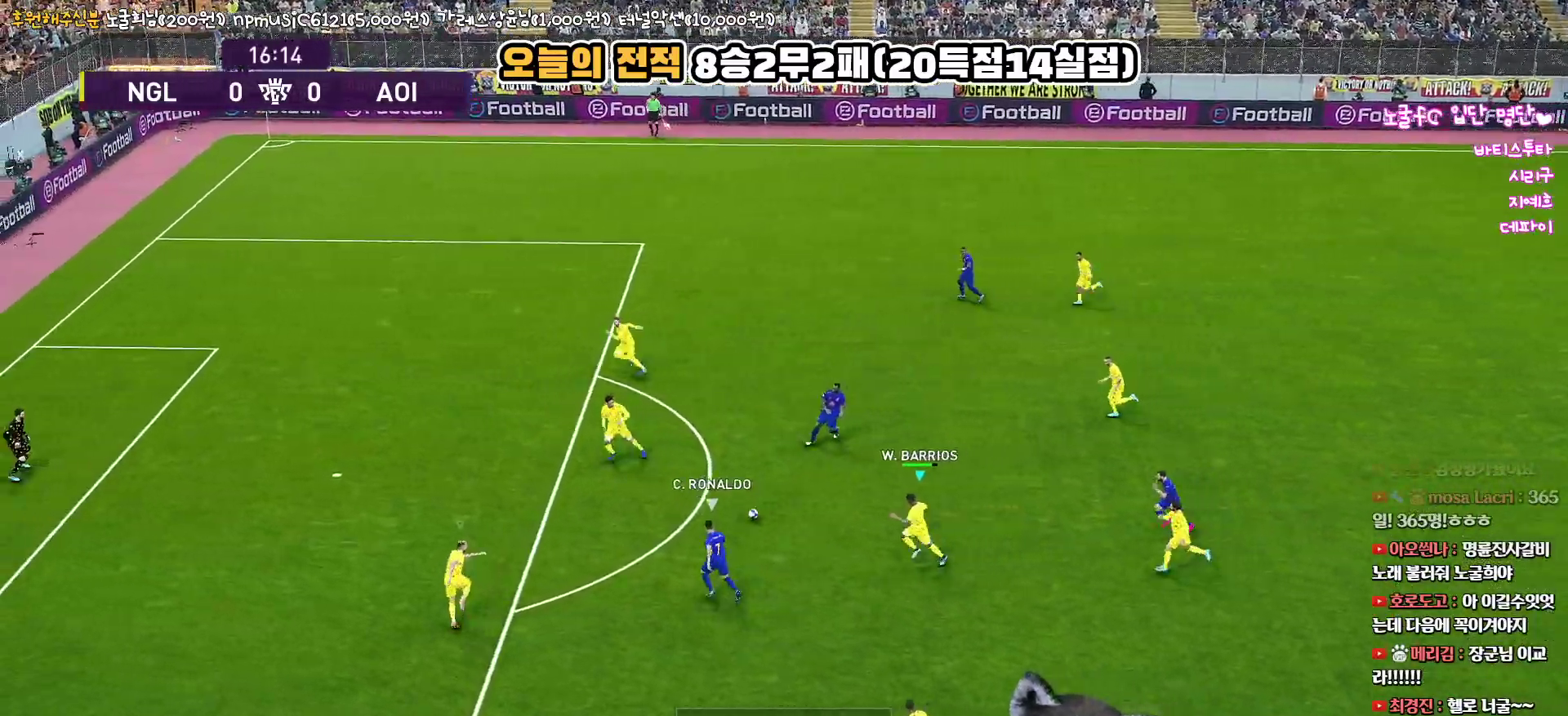
{"buttons": ["CROSS", "SQUARE", "R1", "L3"], "left_stick": "up-left", "right_stick": "center", "events": [[117, "left_stick", "up-left"], [317, "CROSS", "down"], [333, "SQUARE", "down"]]}
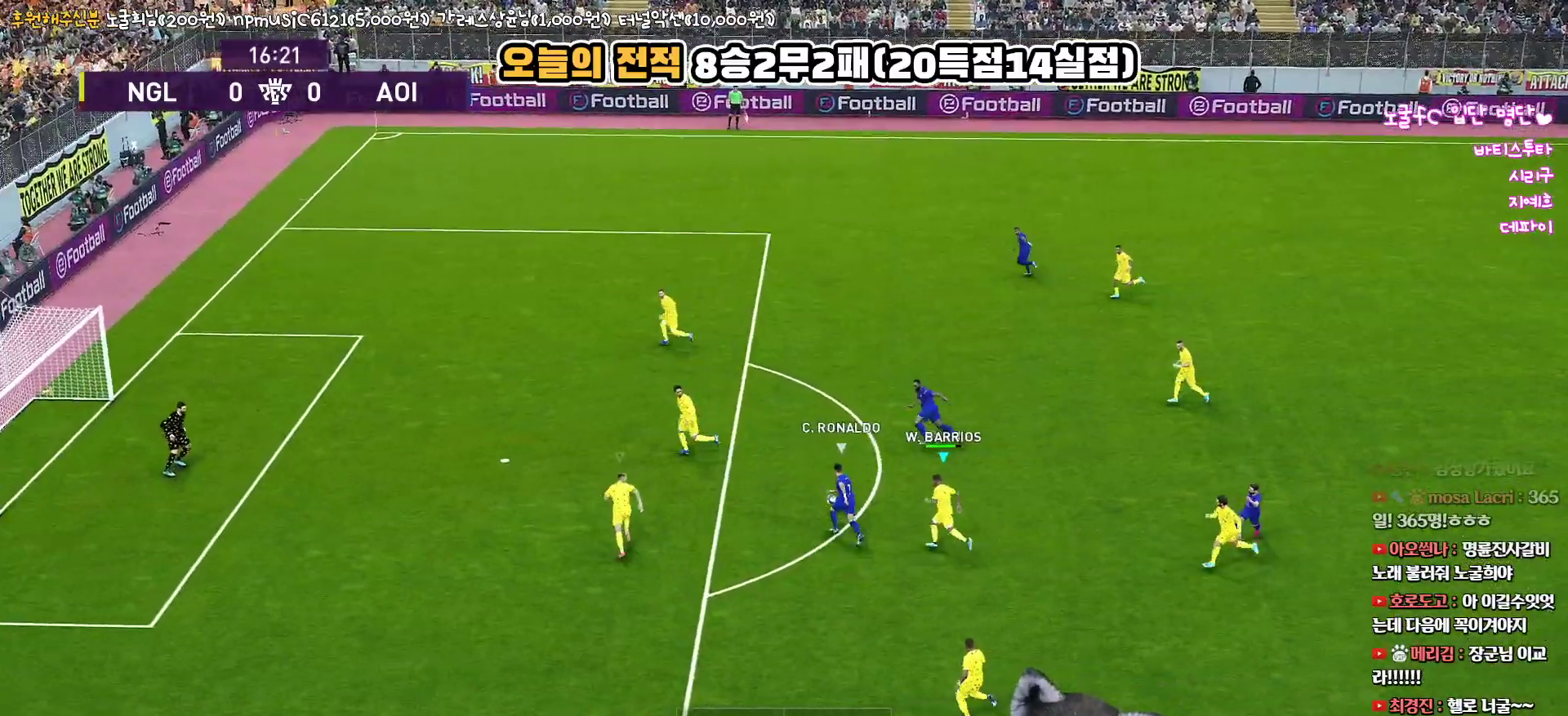
{"buttons": ["CROSS", "SQUARE", "R1", "L3"], "left_stick": "up-right", "right_stick": "center", "events": [[50, "left_stick", "up"], [150, "left_stick", "up-right"], [167, "L1", "down"], [367, "L1", "up"]]}
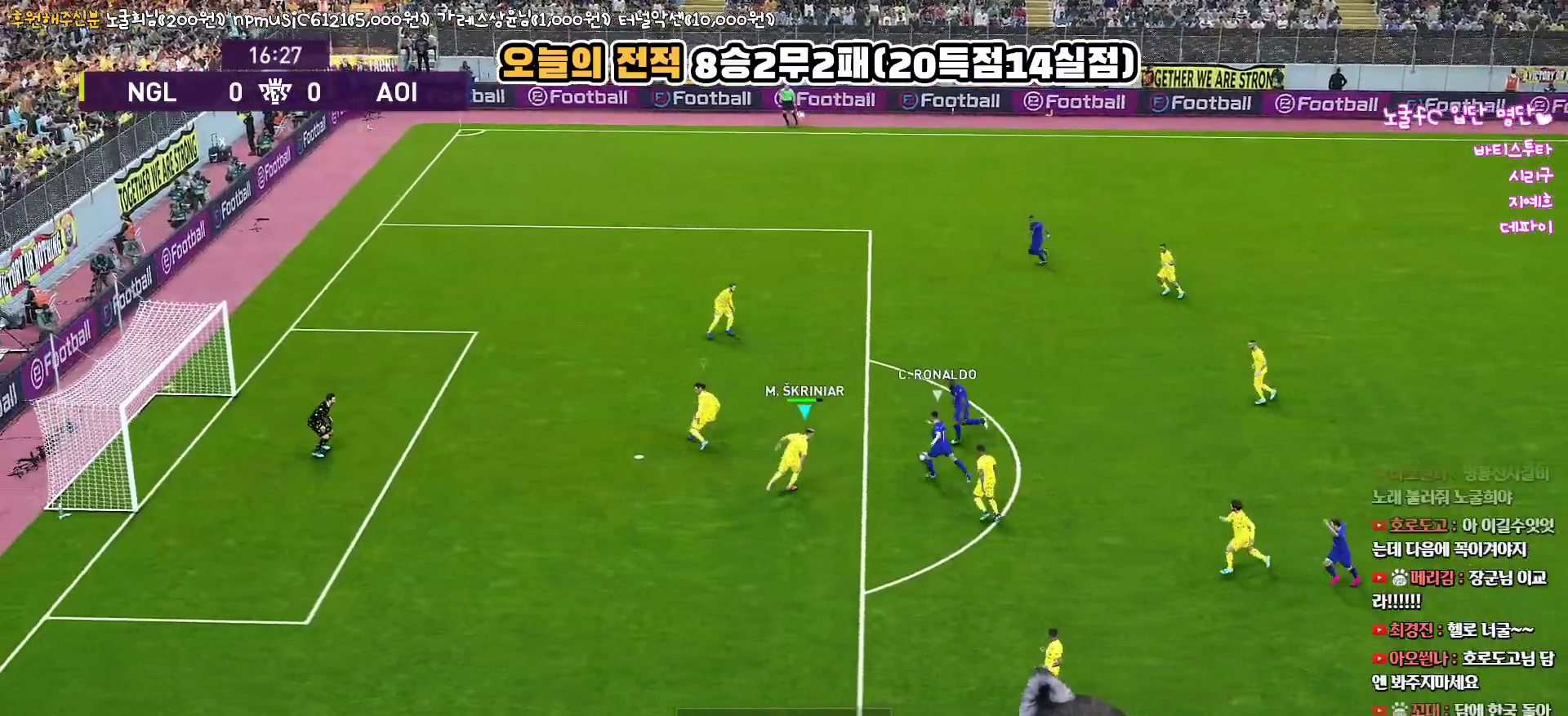
{"buttons": ["CROSS", "SQUARE", "L1", "R1", "L3"], "left_stick": "up-right", "right_stick": "center", "events": [[300, "L1", "down"]]}
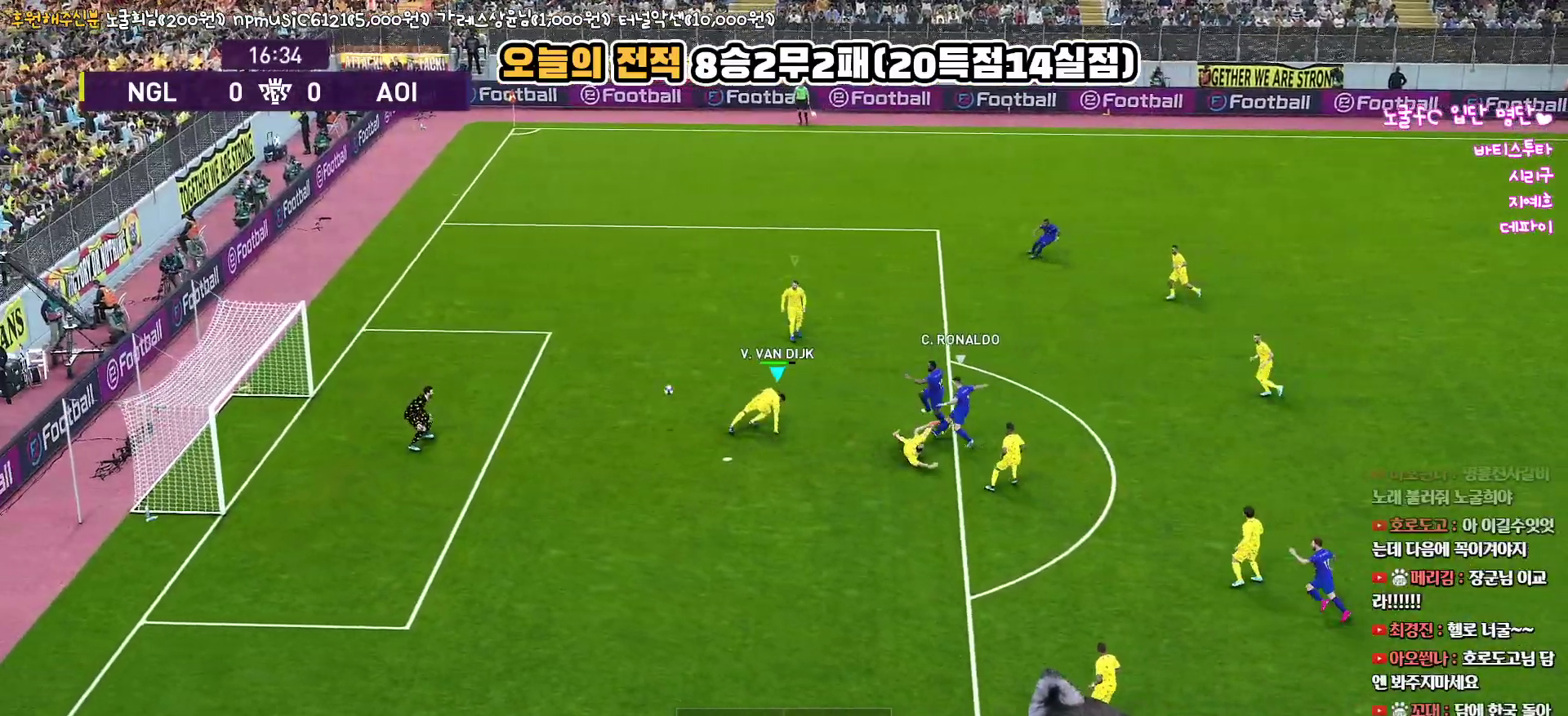
{"buttons": ["CROSS", "SQUARE", "R1", "L3"], "left_stick": "right", "right_stick": "center", "events": [[50, "L1", "up"], [133, "left_stick", "right"]]}
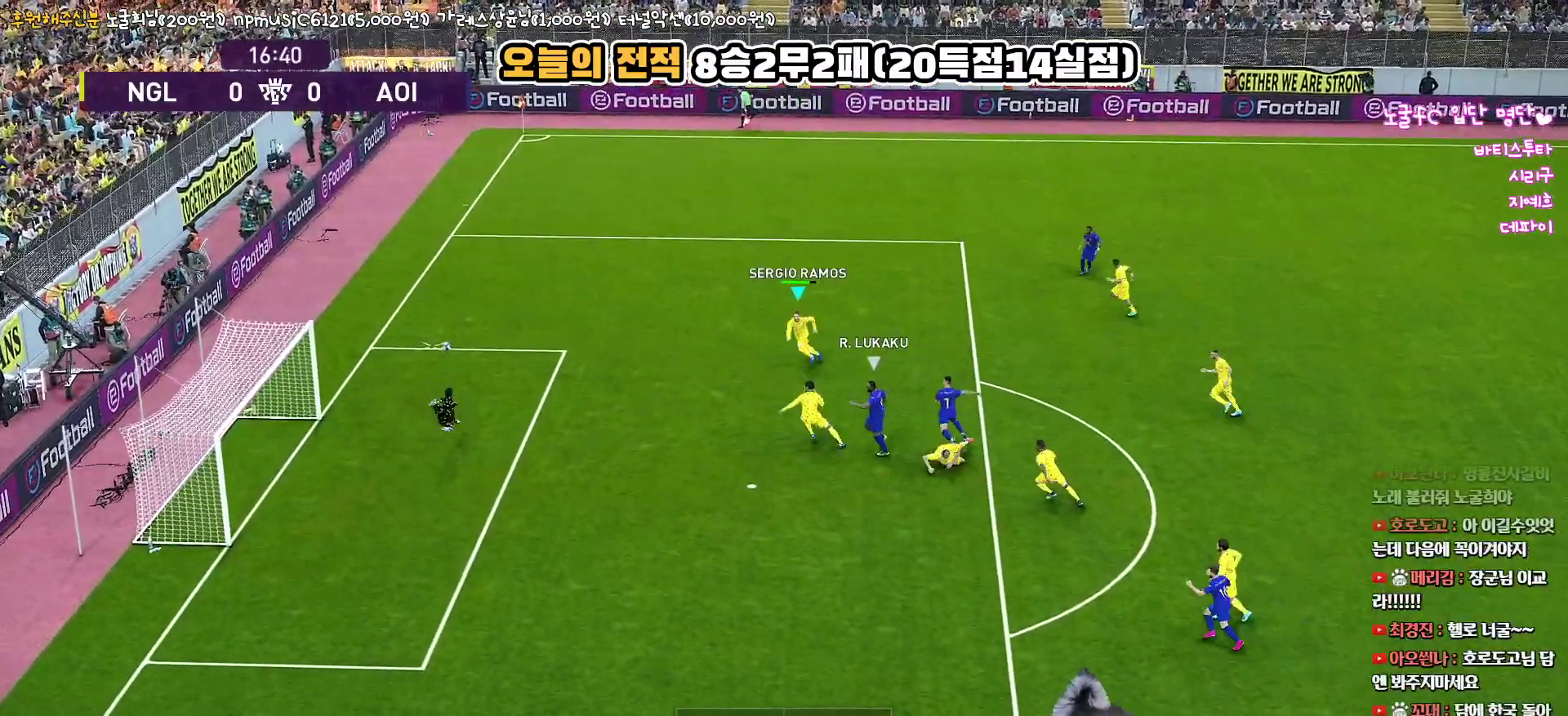
{"buttons": [], "left_stick": "center", "right_stick": "center", "events": [[50, "L3", "up"], [150, "left_stick", "up"], [200, "left_stick", "up-left"], [333, "CROSS", "up"], [333, "R1", "up"], [333, "SQUARE", "up"], [350, "left_stick", "center"]]}